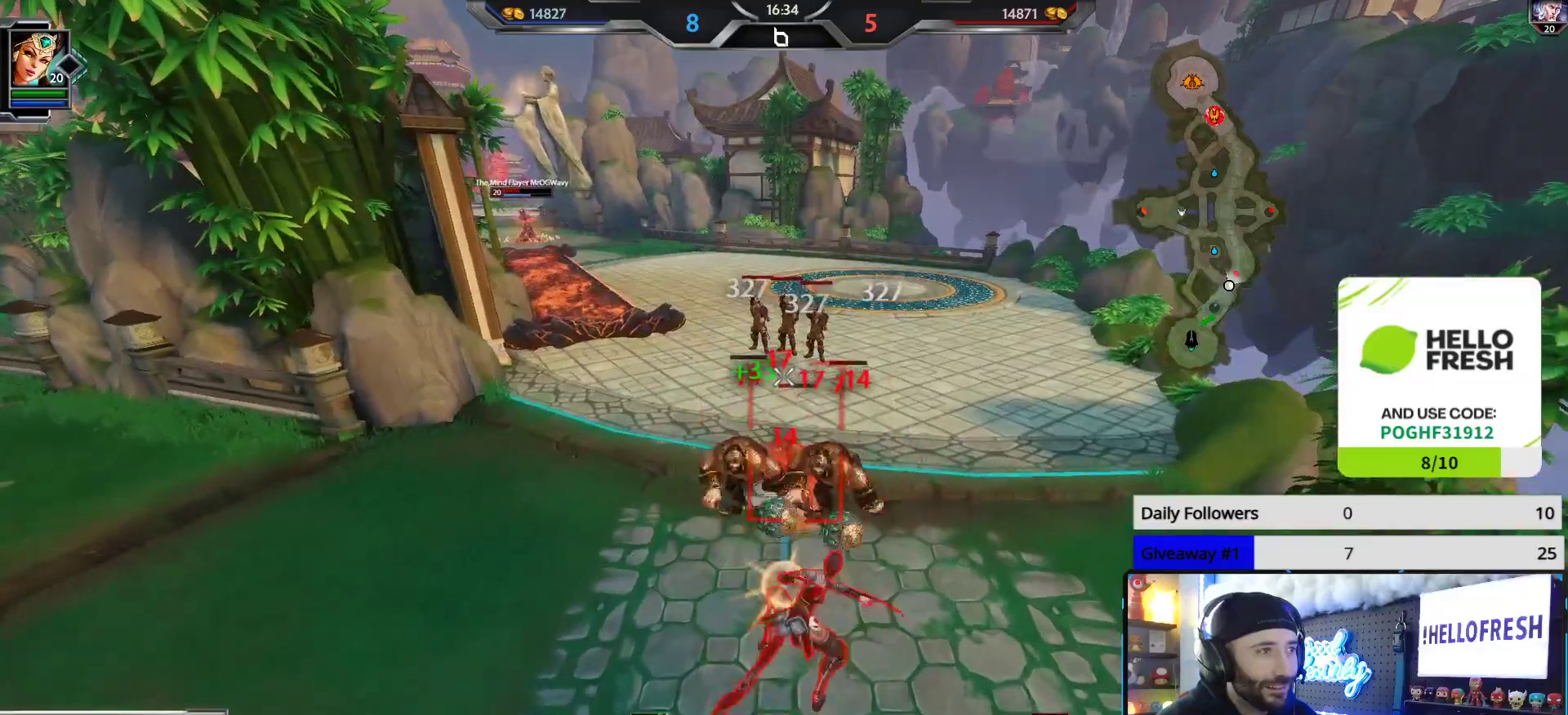
Gameplay with a controller (Xbox layout); each line is a JSON object with the inputs held at the frame after it. "events" lists button and stick changes between this image and that frame as [ms after this image, input, new state], when the widget could be followed in between.
{"buttons": ["L2", "R2"], "left_stick": "up", "right_stick": "center", "events": [[67, "right_stick", "up"], [133, "left_stick", "up-right"], [200, "L2", "down"], [217, "R2", "up"], [233, "right_stick", "center"], [267, "left_stick", "up"], [283, "L2", "up"], [283, "R2", "down"], [367, "L2", "down"], [400, "R2", "up"], [433, "R2", "down"], [450, "L2", "up"], [483, "L2", "down"]]}
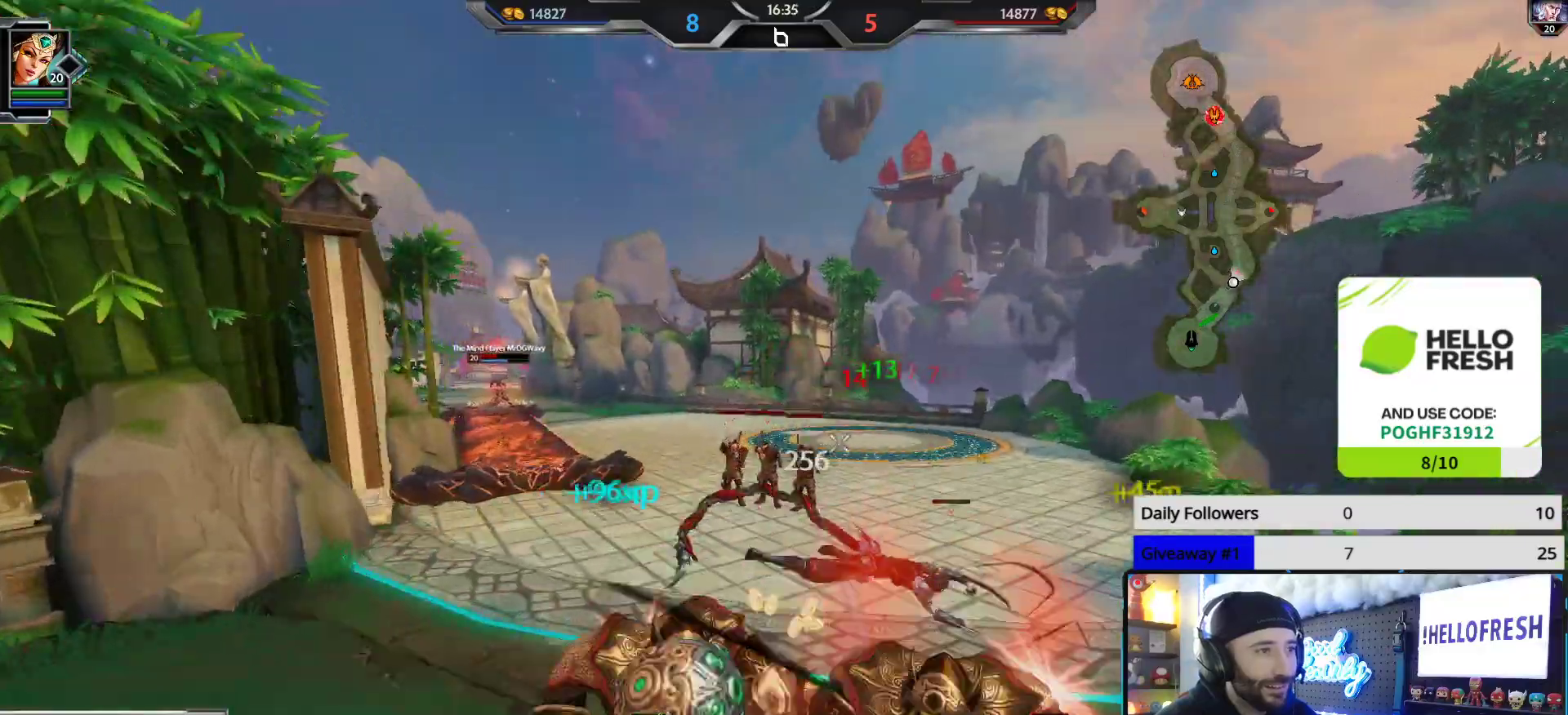
{"buttons": [], "left_stick": "up", "right_stick": "left", "events": [[67, "R2", "up"], [100, "L2", "up"], [133, "L2", "down"], [133, "R2", "down"], [267, "L2", "up"], [267, "R2", "up"], [333, "right_stick", "left"]]}
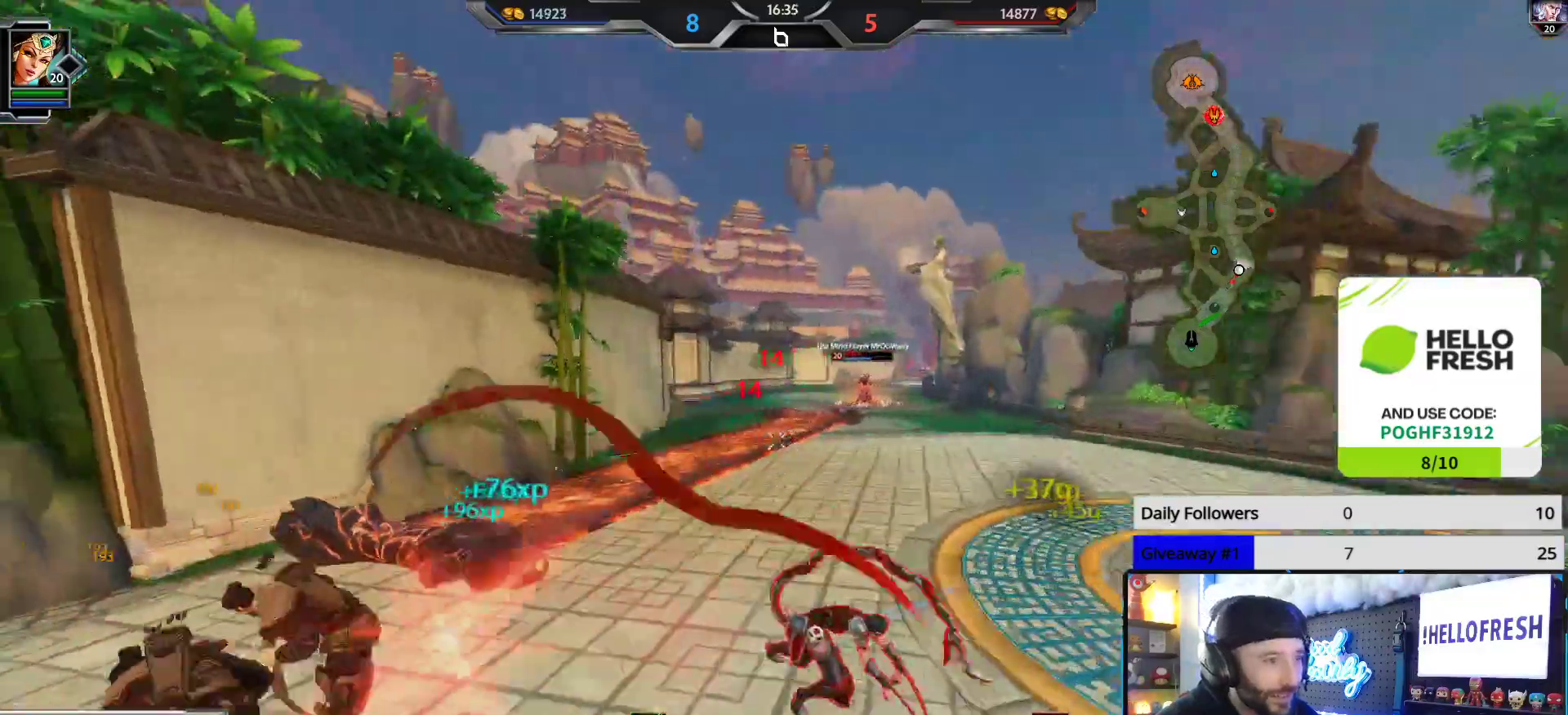
{"buttons": [], "left_stick": "up", "right_stick": "right", "events": [[117, "right_stick", "center"], [400, "right_stick", "right"]]}
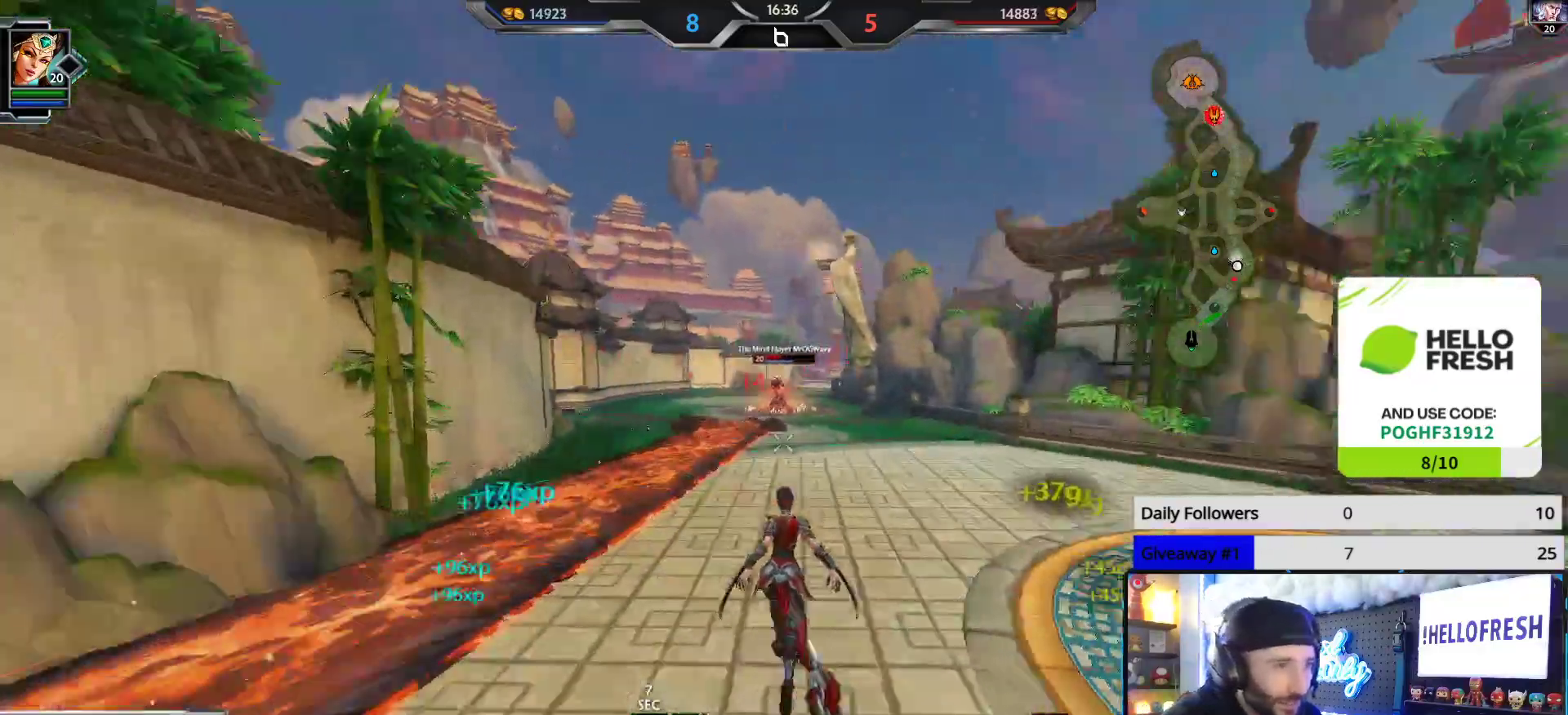
{"buttons": [], "left_stick": "up", "right_stick": "center", "events": [[17, "L3", "down"], [50, "right_stick", "center"], [150, "A", "down"], [233, "A", "up"], [267, "L3", "up"]]}
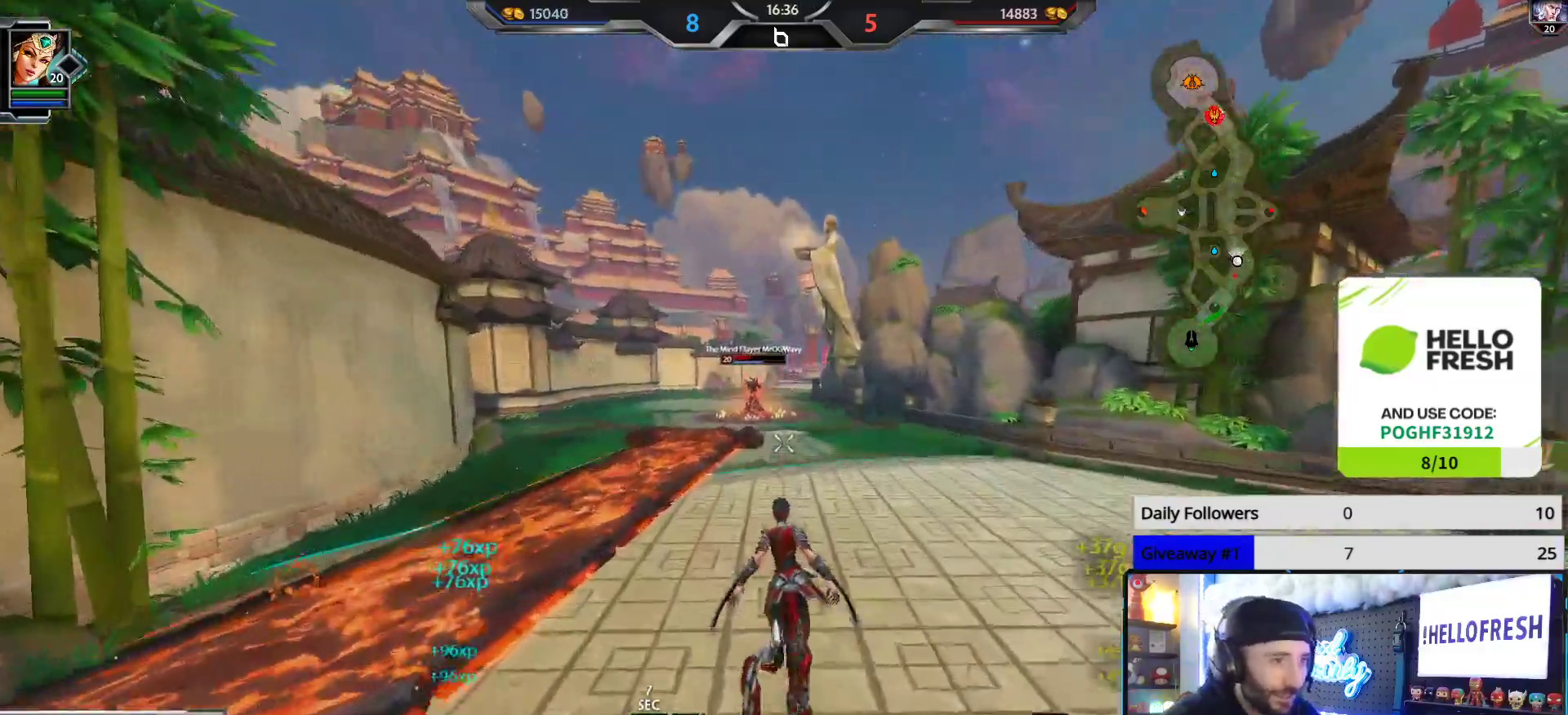
{"buttons": [], "left_stick": "up", "right_stick": "center", "events": []}
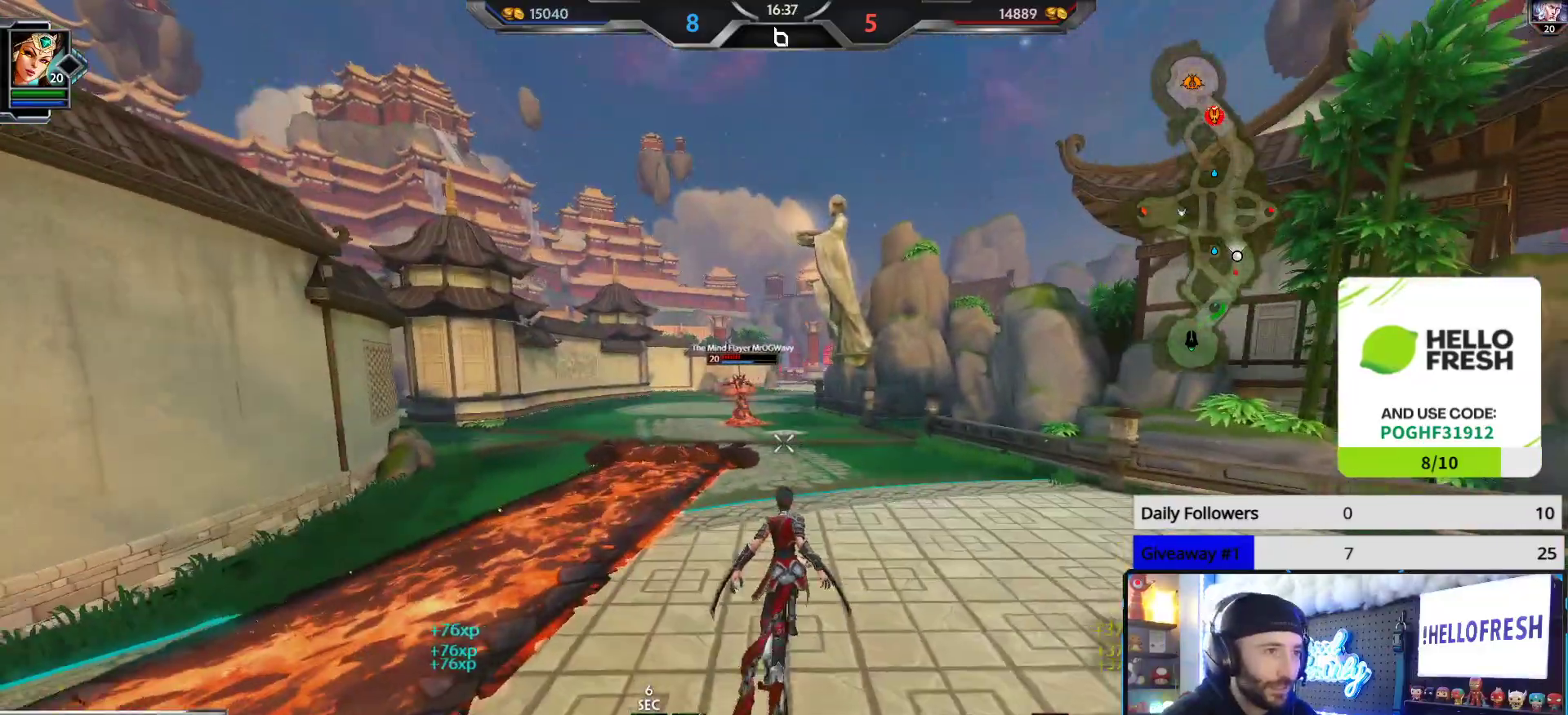
{"buttons": [], "left_stick": "up", "right_stick": "up", "events": [[317, "right_stick", "up"]]}
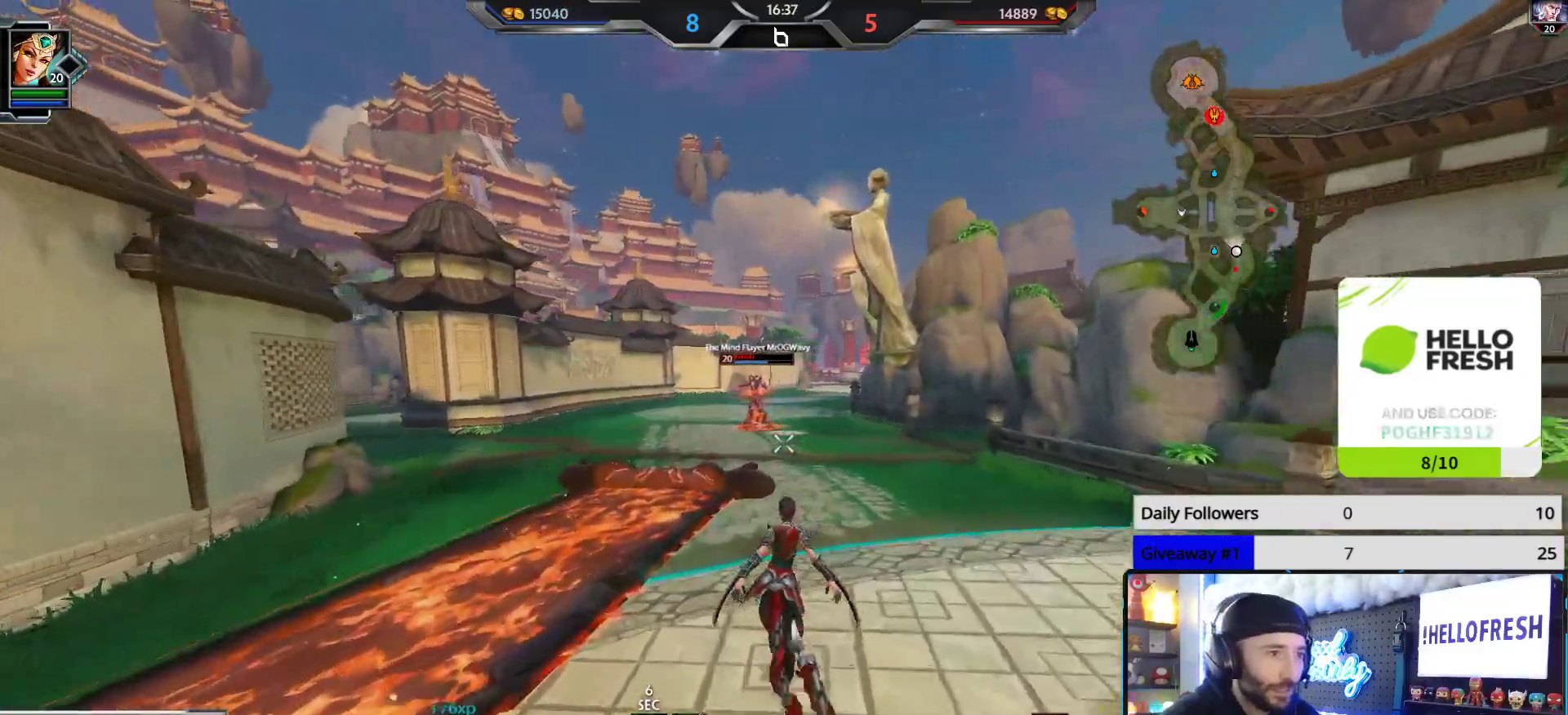
{"buttons": ["R1"], "left_stick": "up", "right_stick": "up", "events": [[483, "R1", "down"]]}
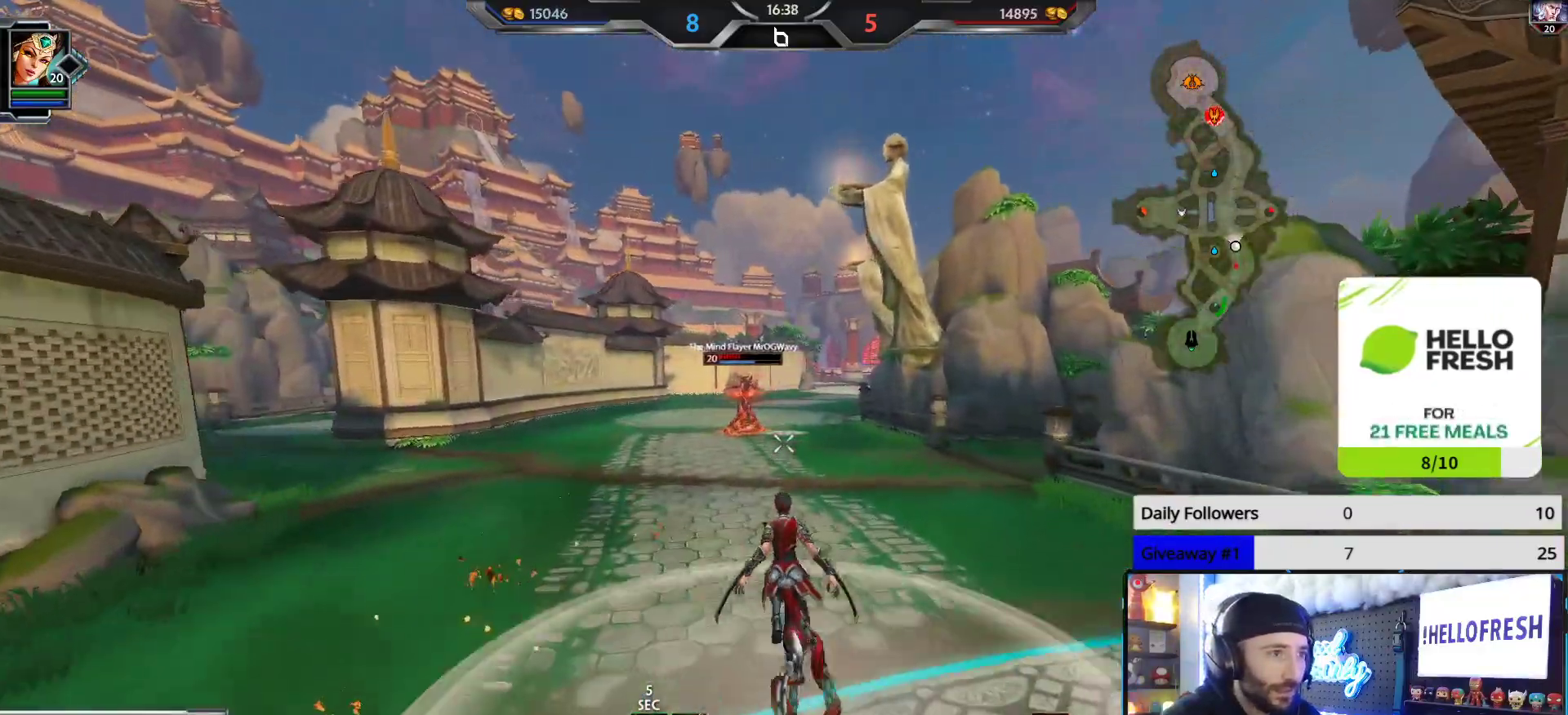
{"buttons": [], "left_stick": "up", "right_stick": "center", "events": [[67, "R1", "up"], [150, "R2", "down"], [267, "R2", "up"], [283, "R2", "down"], [400, "R2", "up"], [400, "right_stick", "center"]]}
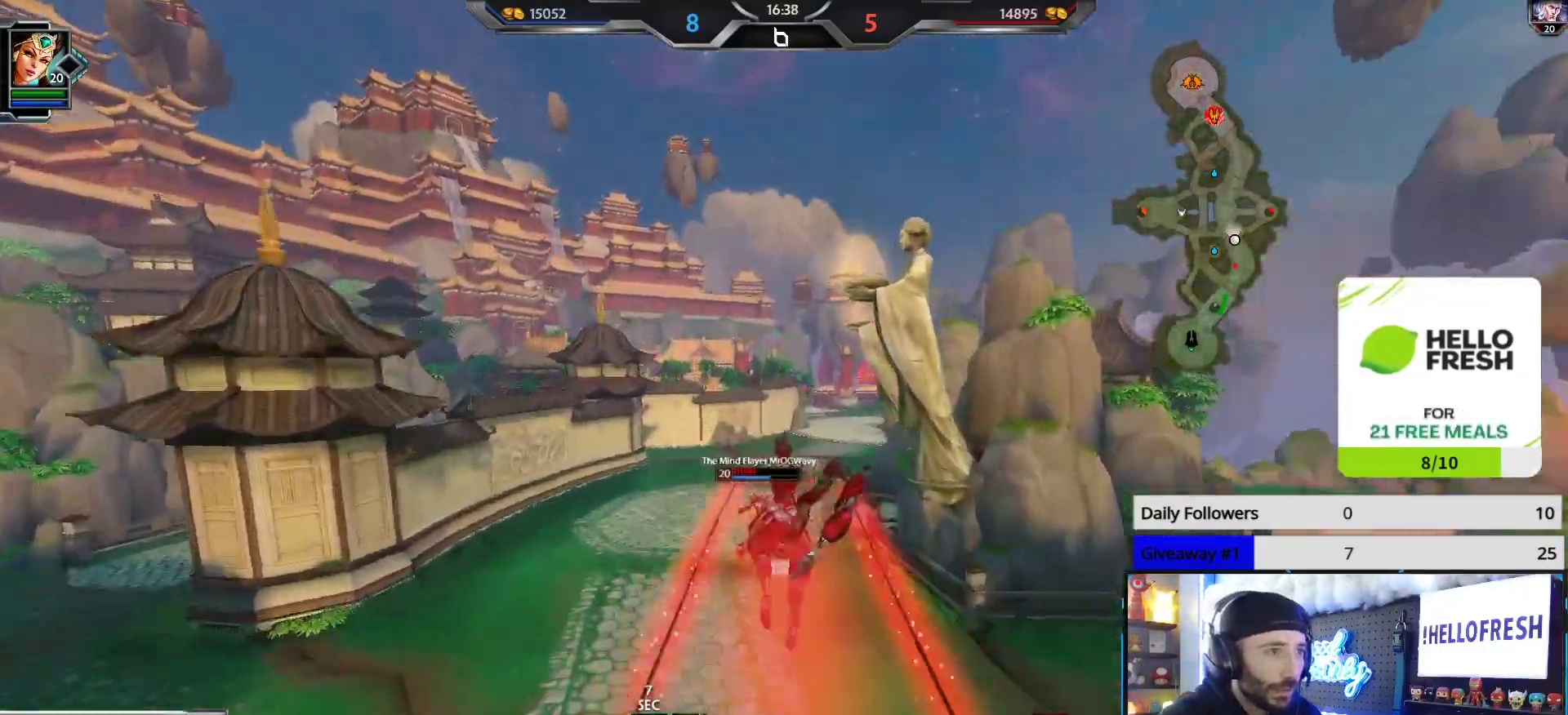
{"buttons": [], "left_stick": "up", "right_stick": "center", "events": [[433, "right_stick", "left"], [500, "right_stick", "center"]]}
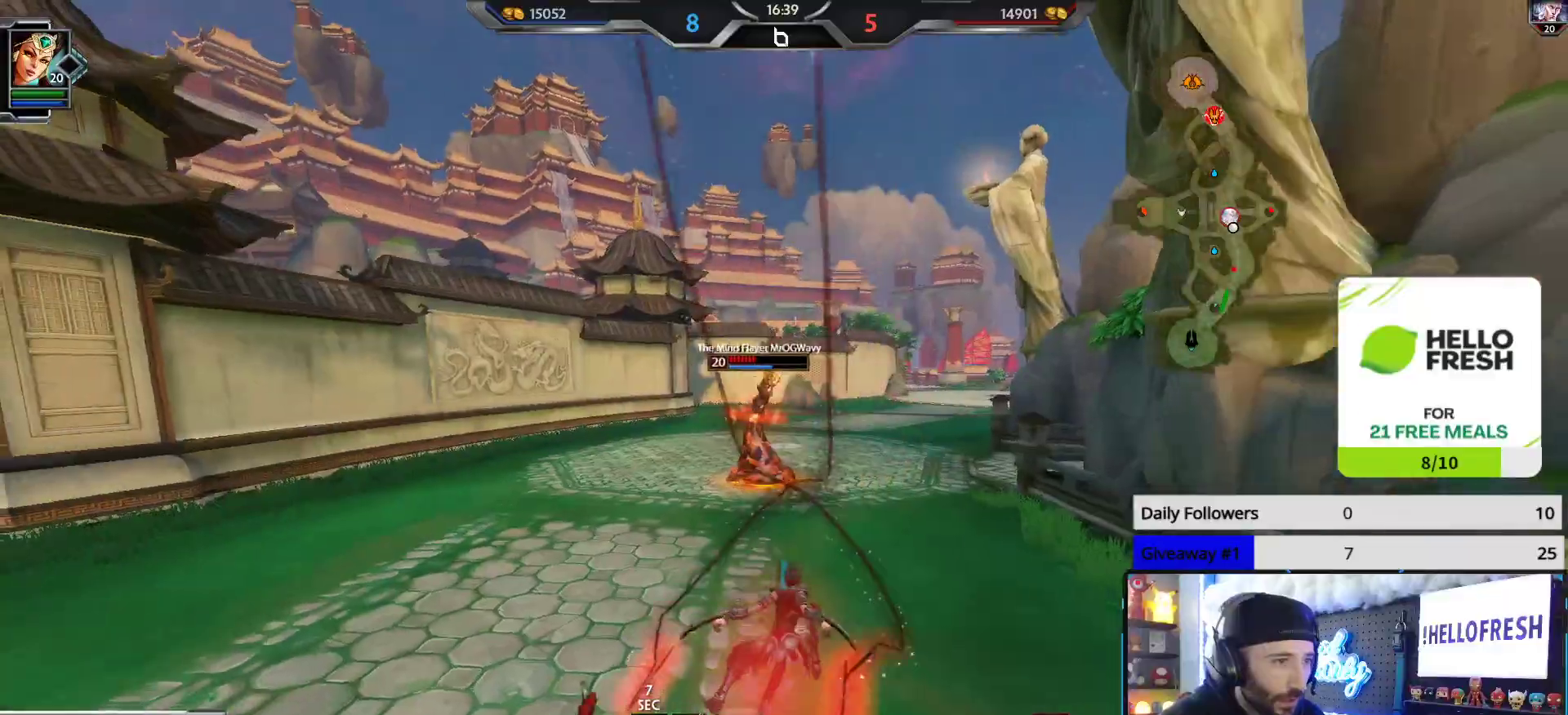
{"buttons": [], "left_stick": "up", "right_stick": "right", "events": [[133, "L1", "down"], [200, "L1", "up"], [233, "L1", "down"], [250, "right_stick", "left"], [333, "L1", "up"], [433, "right_stick", "right"]]}
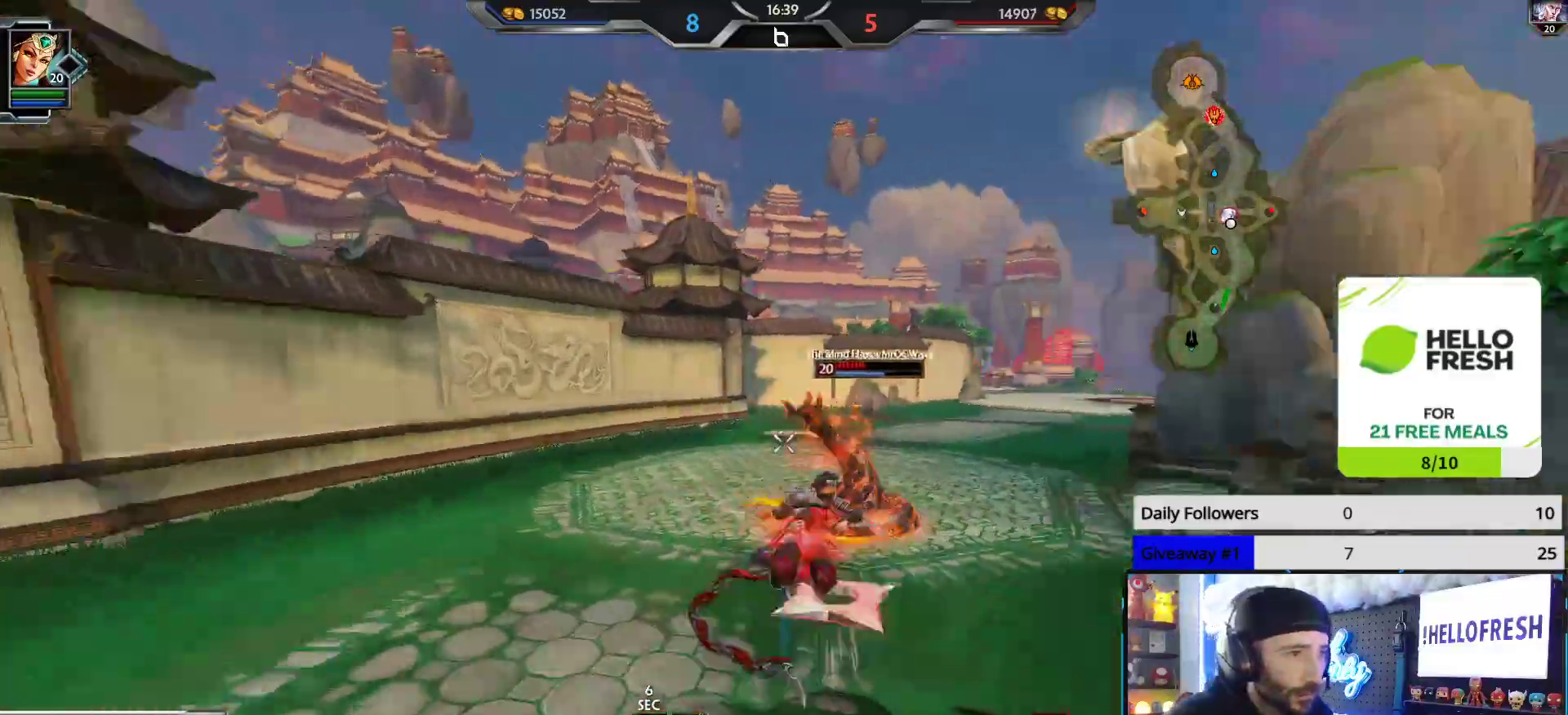
{"buttons": ["R2"], "left_stick": "up", "right_stick": "down-right", "events": [[100, "right_stick", "center"], [167, "R2", "down"], [300, "right_stick", "right"], [467, "right_stick", "down-right"]]}
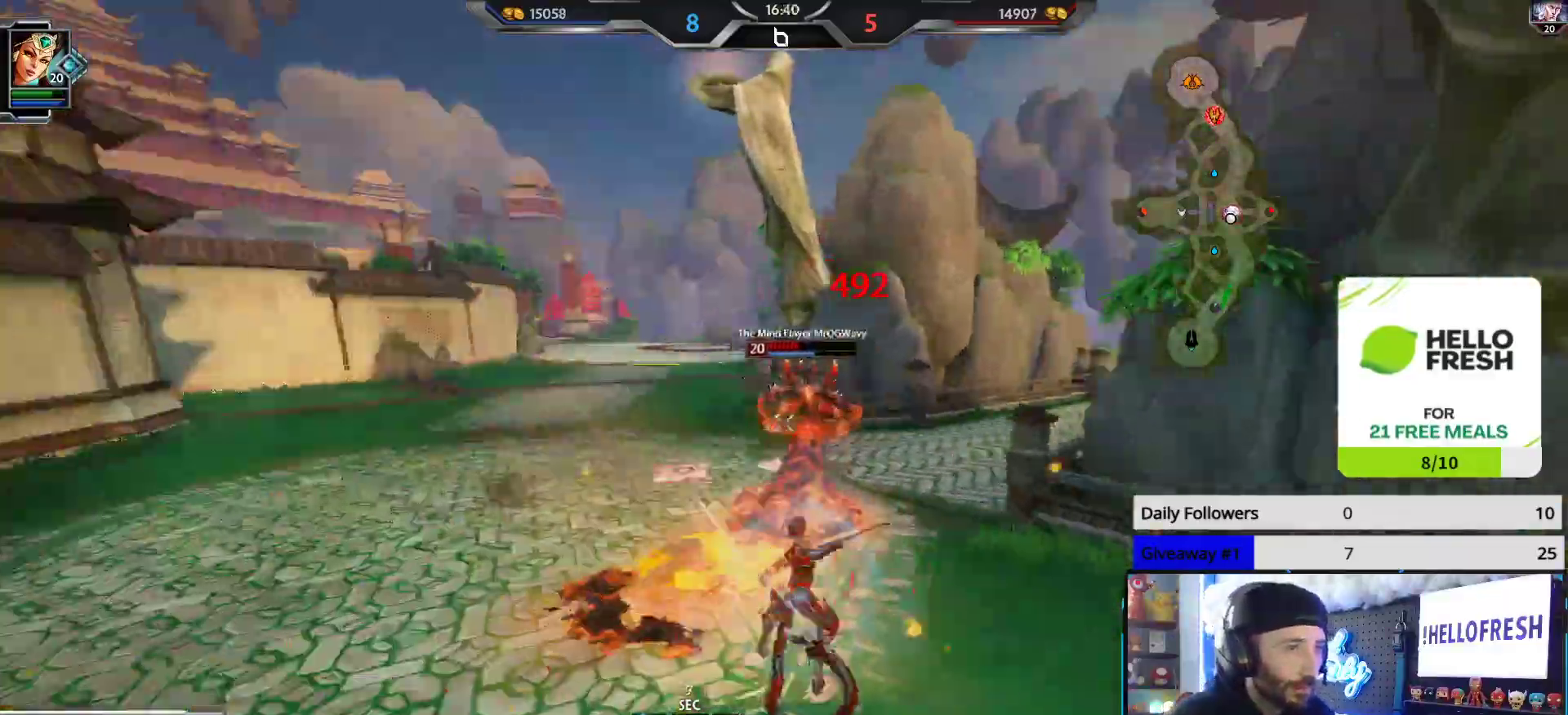
{"buttons": [], "left_stick": "up", "right_stick": "center", "events": [[67, "right_stick", "center"], [233, "right_stick", "right"], [417, "right_stick", "center"], [483, "R2", "up"]]}
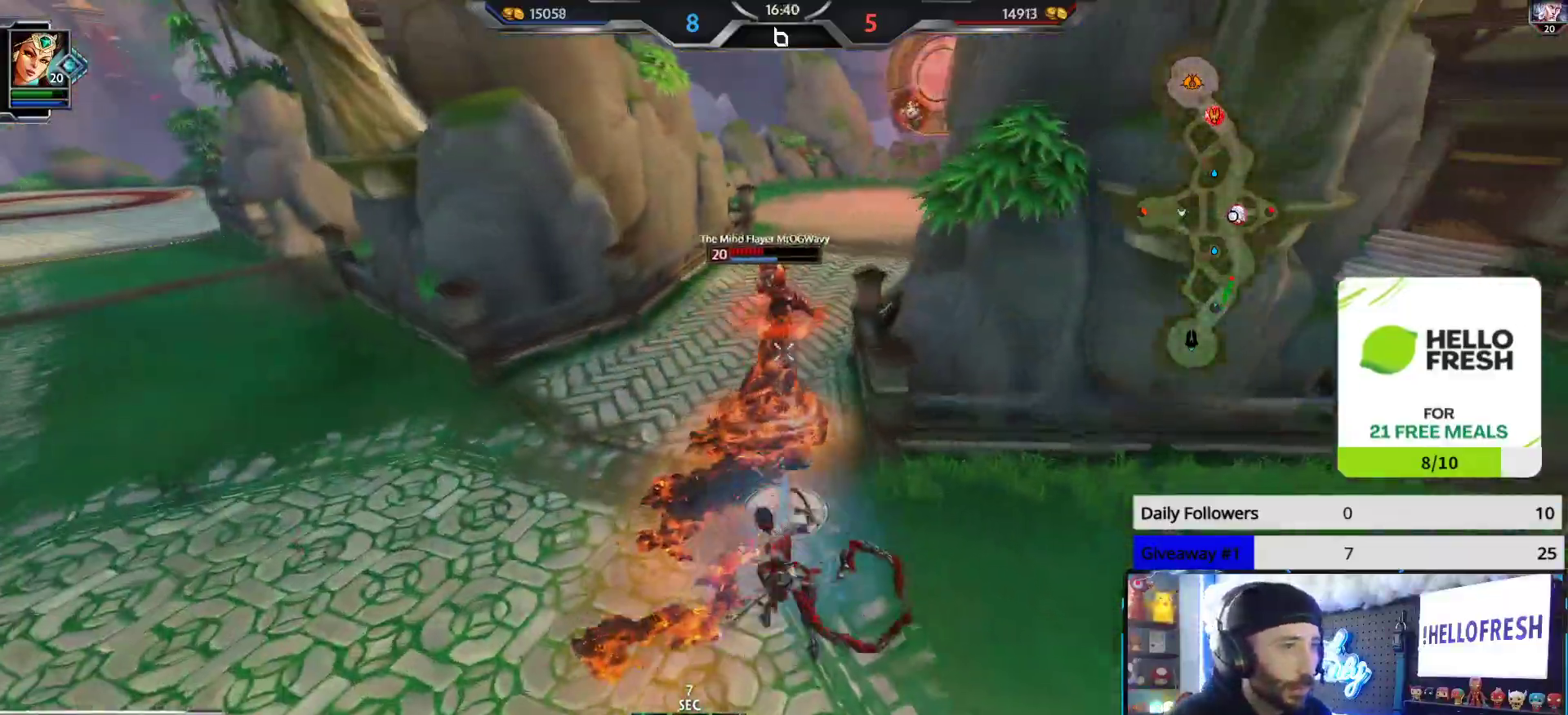
{"buttons": ["Y"], "left_stick": "up-left", "right_stick": "up", "events": [[233, "right_stick", "up"], [350, "Y", "down"], [417, "Y", "up"], [450, "left_stick", "up-left"], [467, "Y", "down"]]}
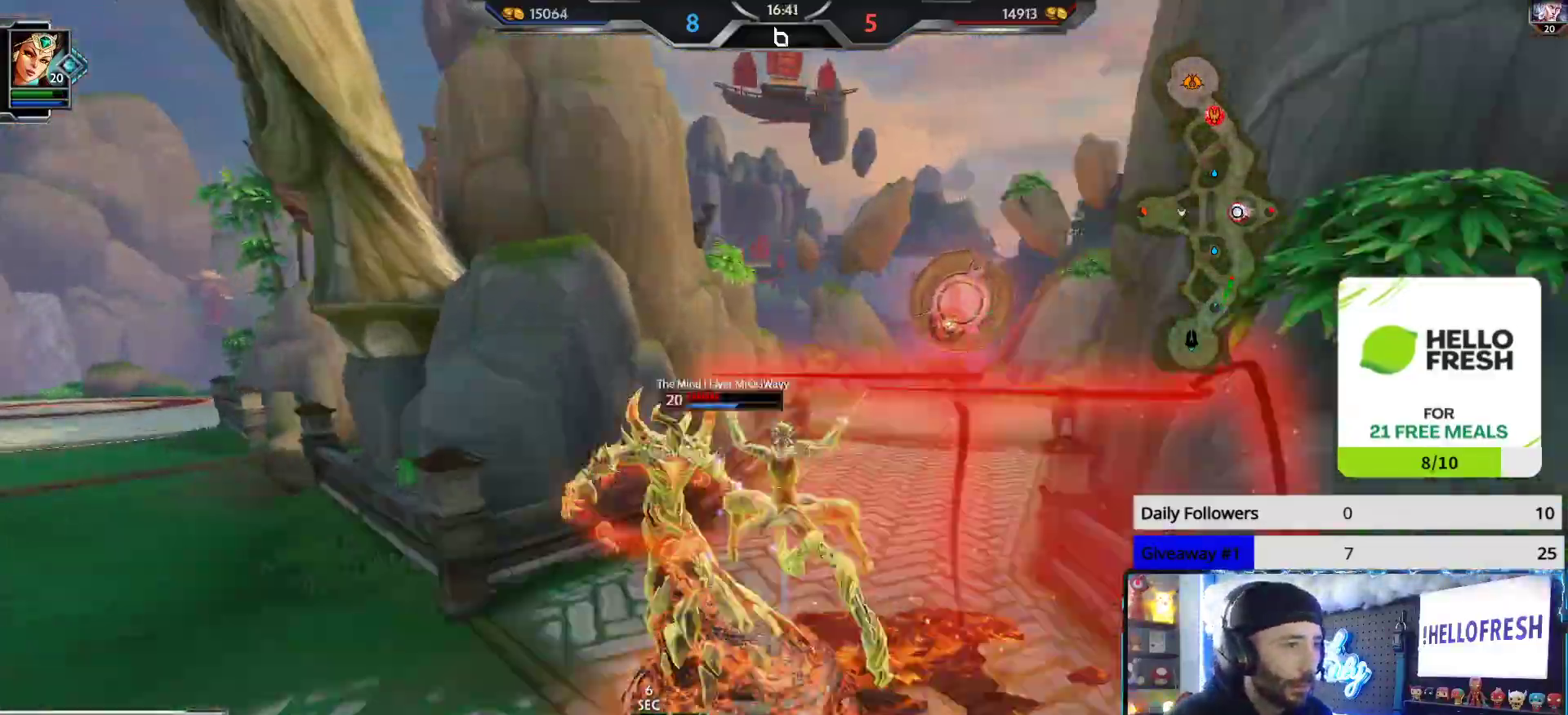
{"buttons": ["R2"], "left_stick": "center", "right_stick": "right", "events": [[33, "Y", "up"], [67, "left_stick", "left"], [133, "right_stick", "left"], [233, "R2", "down"], [267, "right_stick", "right"], [433, "left_stick", "center"]]}
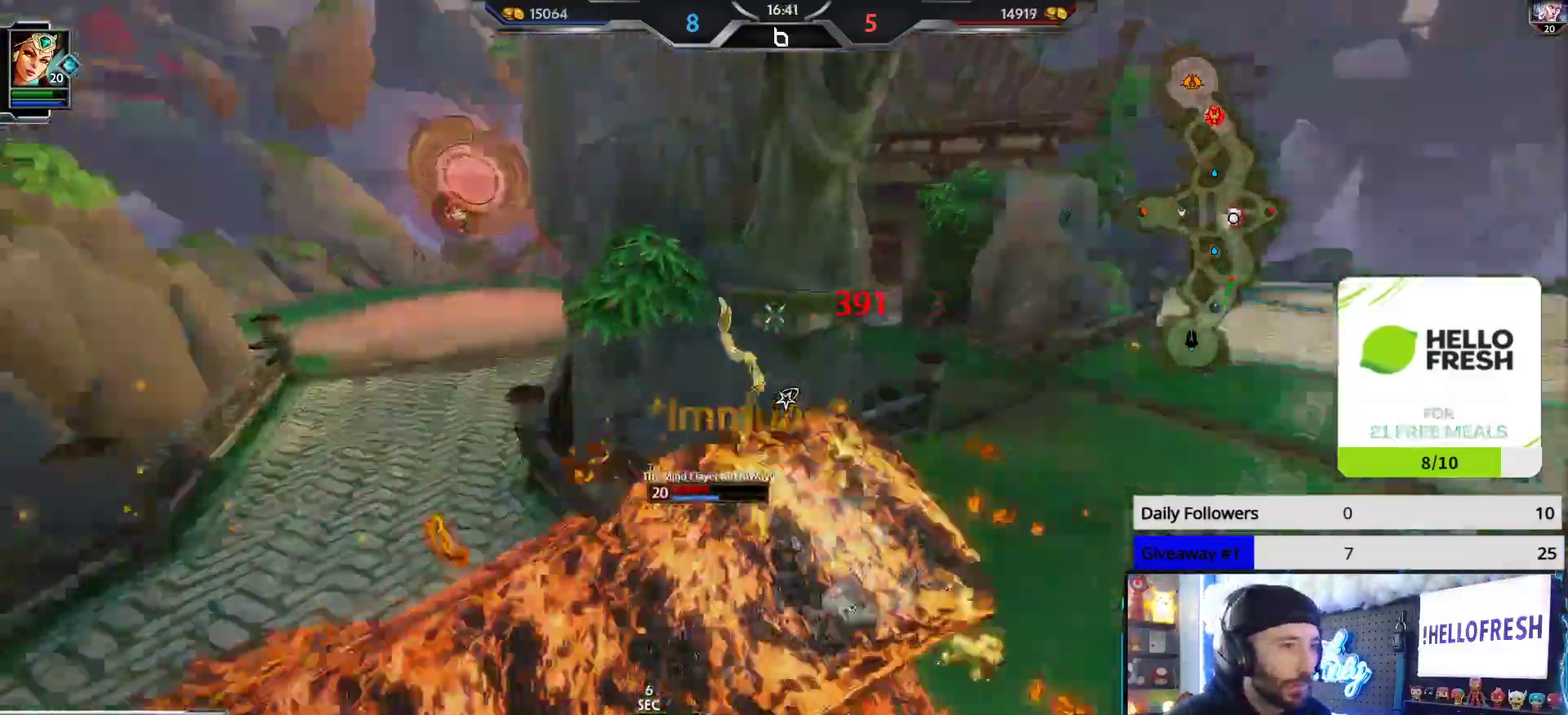
{"buttons": ["R2"], "left_stick": "up-right", "right_stick": "center", "events": [[17, "left_stick", "right"], [83, "left_stick", "up-right"], [317, "right_stick", "center"]]}
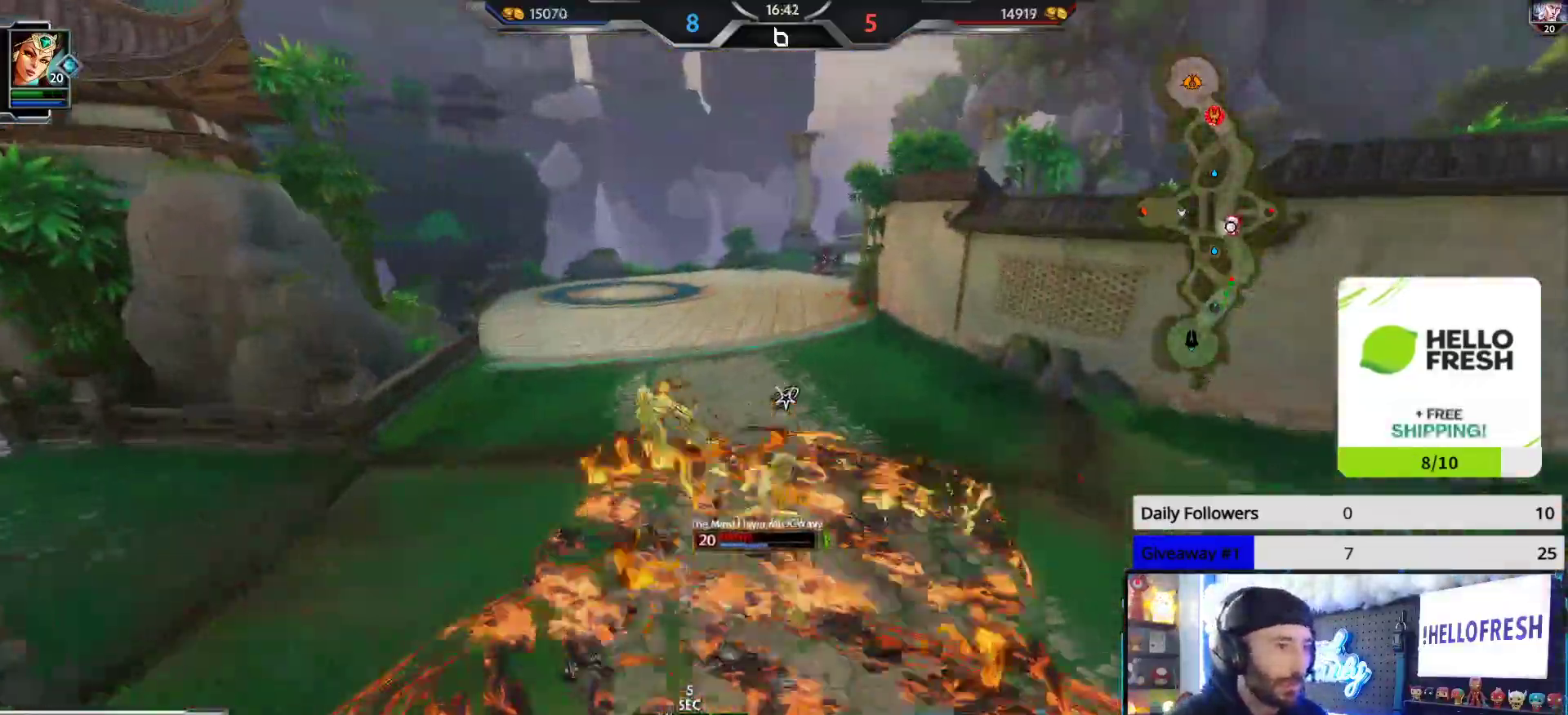
{"buttons": ["R2"], "left_stick": "up-right", "right_stick": "right", "events": [[250, "right_stick", "right"]]}
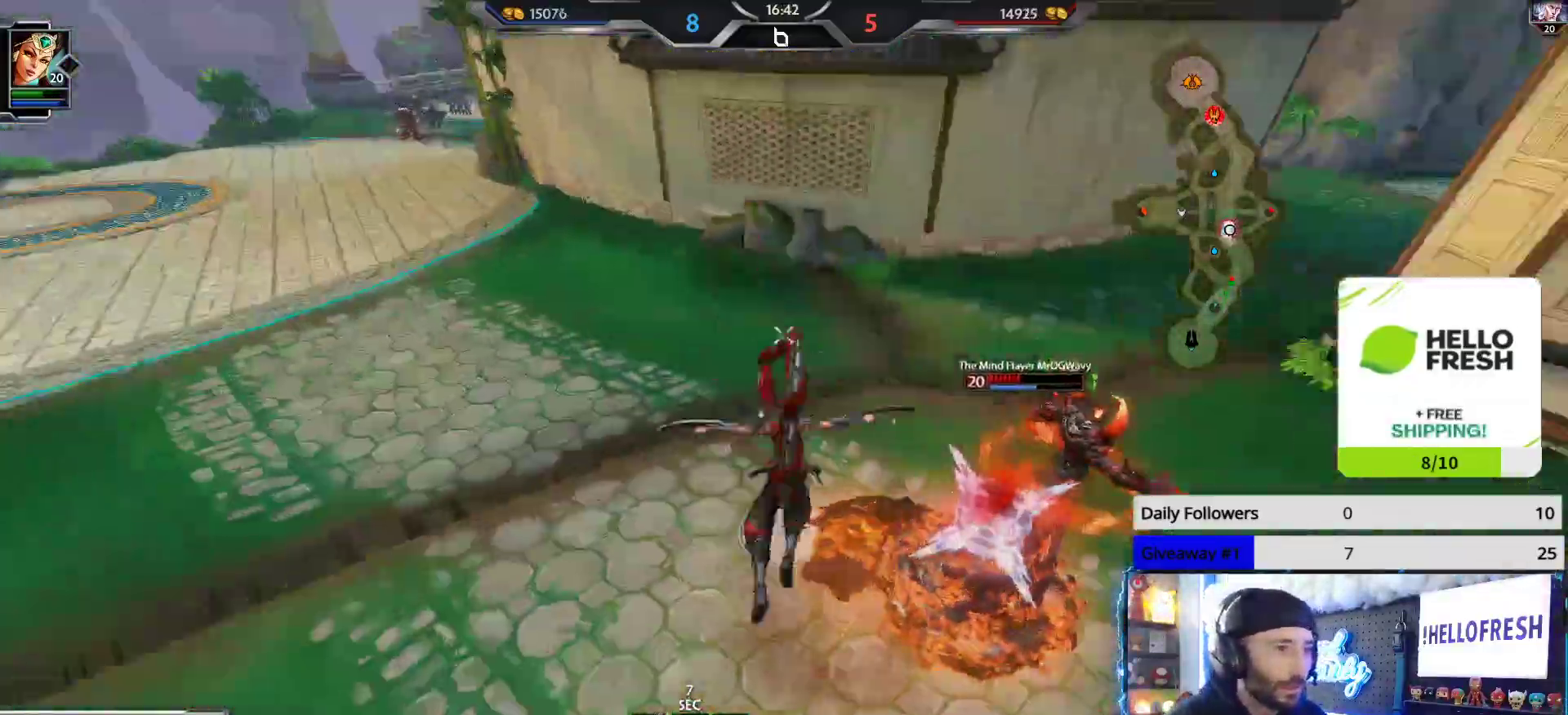
{"buttons": ["L2", "R2"], "left_stick": "up", "right_stick": "right", "events": [[417, "L2", "down"], [417, "R2", "up"], [450, "left_stick", "up"], [467, "R2", "down"]]}
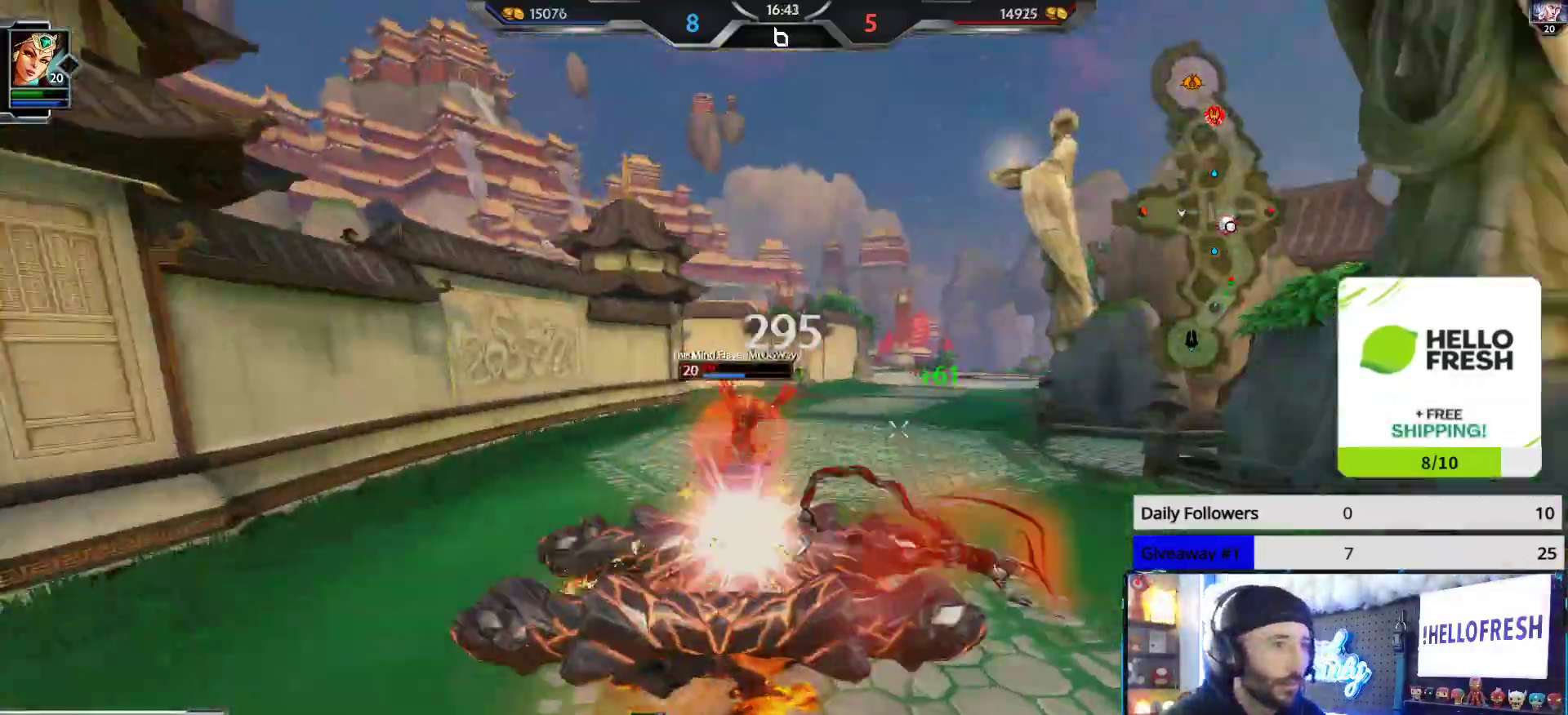
{"buttons": [], "left_stick": "up", "right_stick": "center", "events": [[17, "L2", "up"], [67, "L2", "down"], [150, "L2", "up"], [233, "right_stick", "center"], [300, "R2", "up"], [333, "right_stick", "right"], [400, "right_stick", "center"]]}
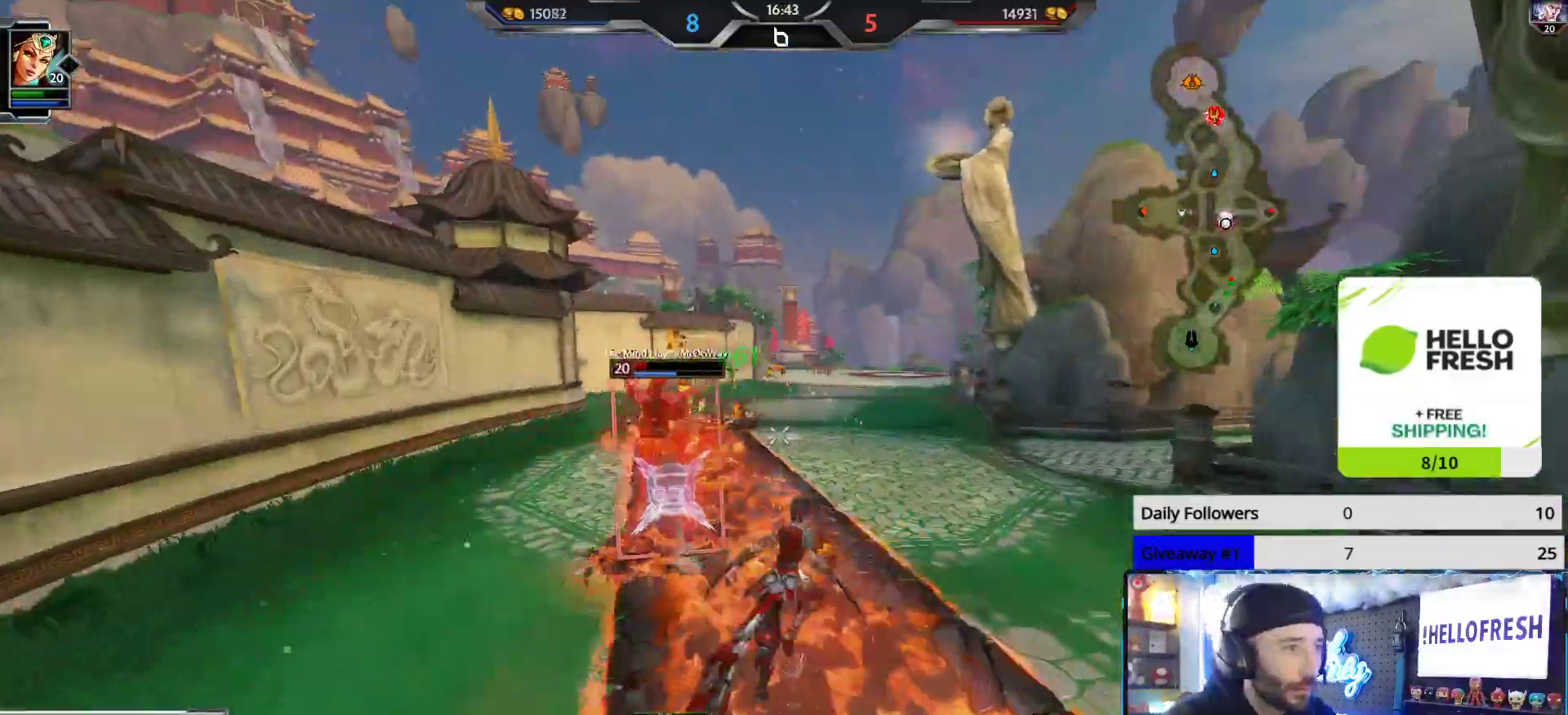
{"buttons": [], "left_stick": "up", "right_stick": "left", "events": [[200, "right_stick", "left"]]}
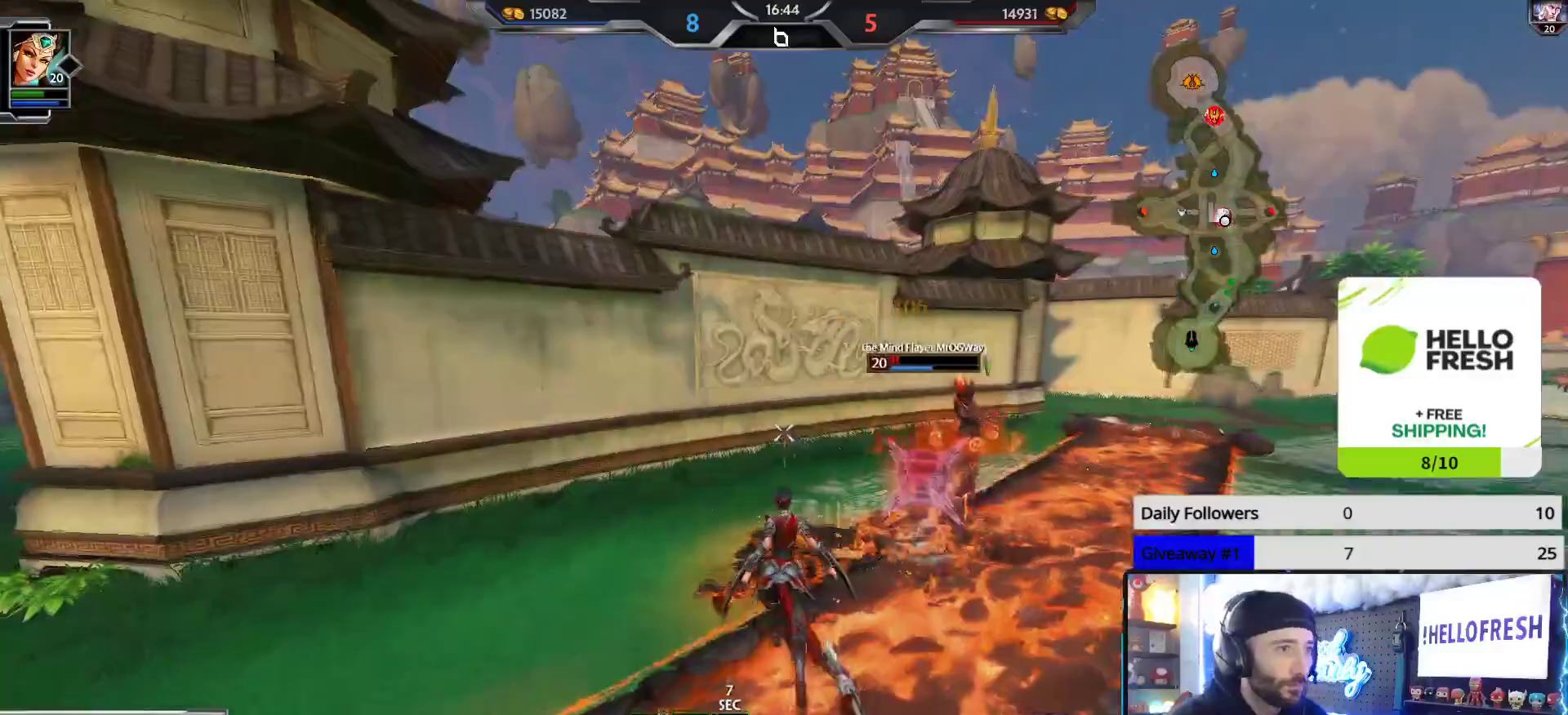
{"buttons": [], "left_stick": "up", "right_stick": "left", "events": [[67, "right_stick", "right"], [350, "right_stick", "center"], [483, "right_stick", "left"]]}
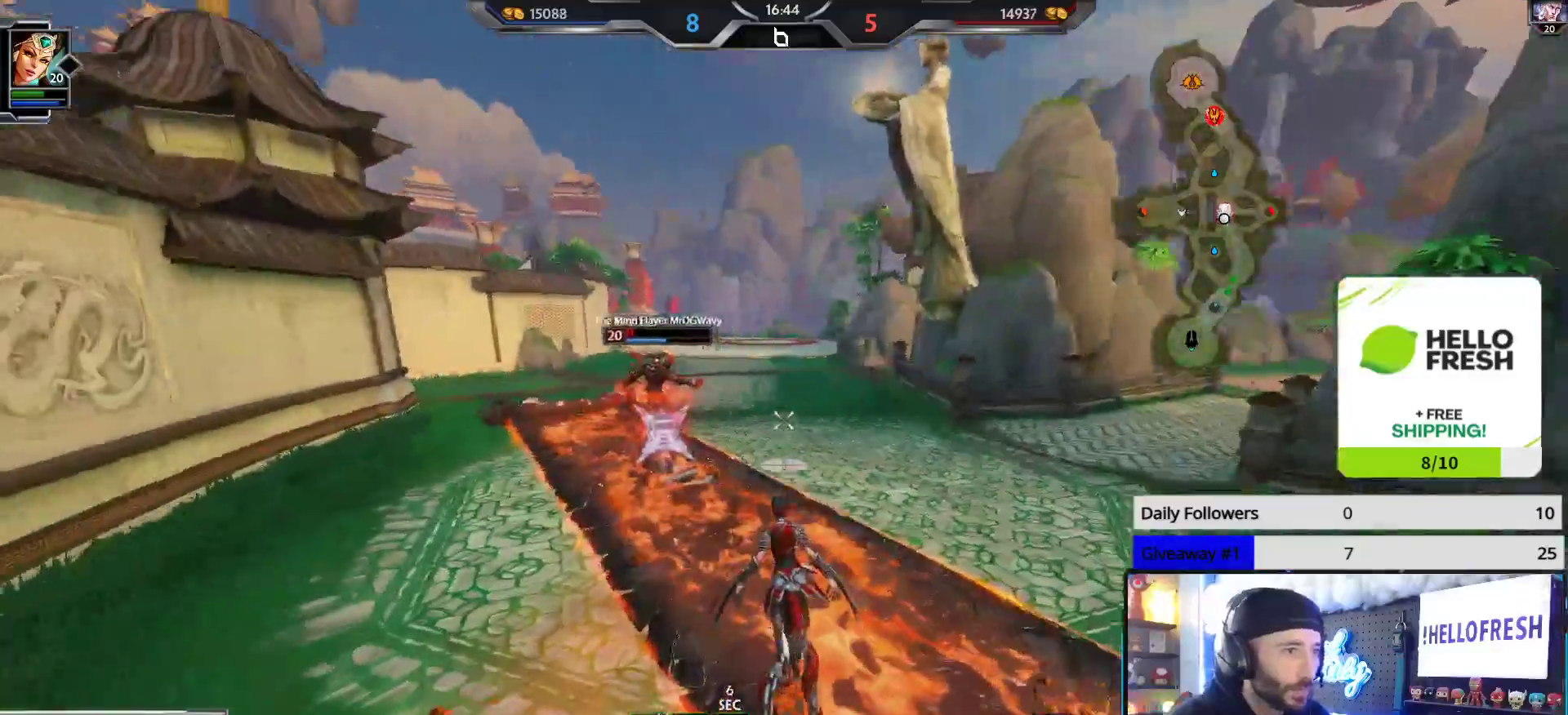
{"buttons": [], "left_stick": "left", "right_stick": "center", "events": [[83, "right_stick", "center"], [200, "left_stick", "down-left"], [500, "left_stick", "left"]]}
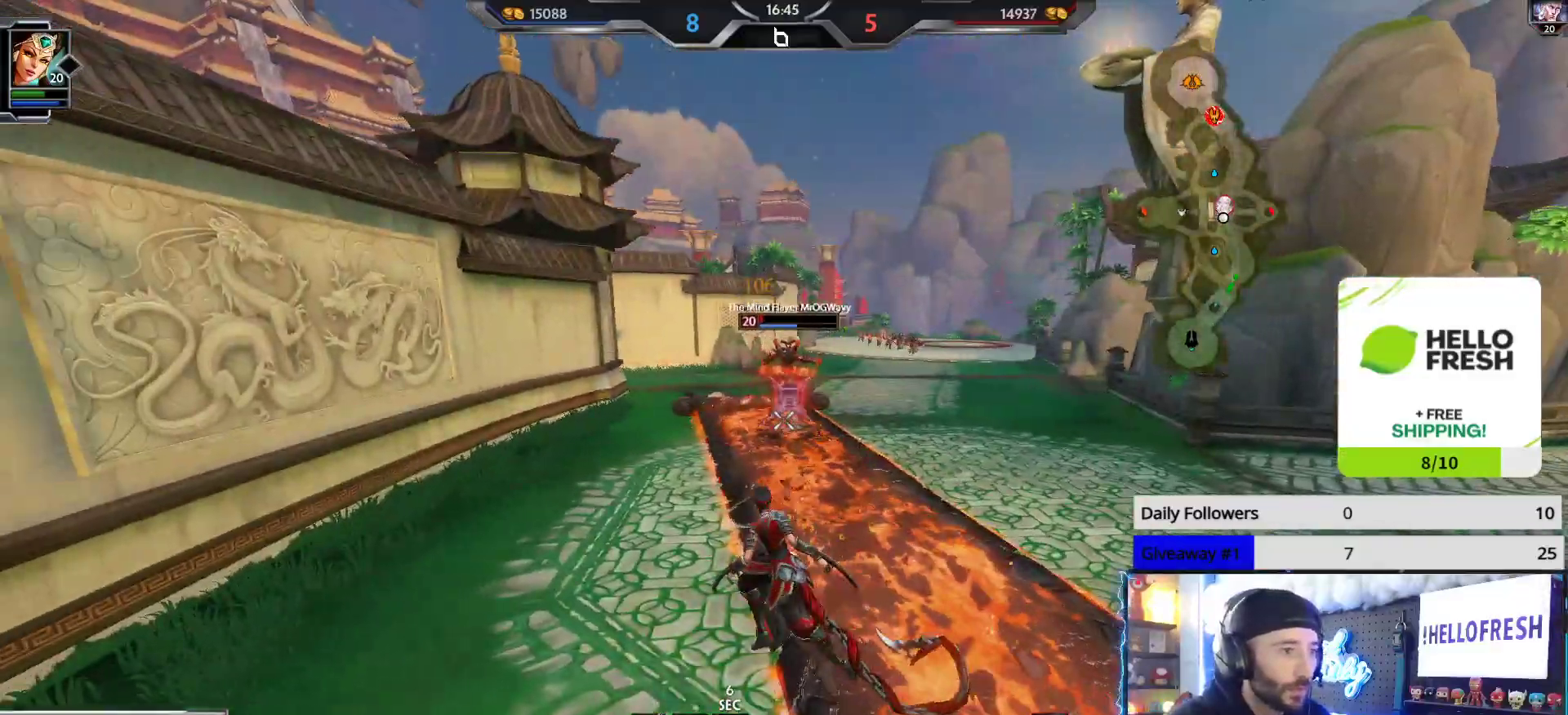
{"buttons": [], "left_stick": "up-left", "right_stick": "center", "events": [[183, "left_stick", "up-left"], [250, "right_stick", "left"], [417, "right_stick", "center"]]}
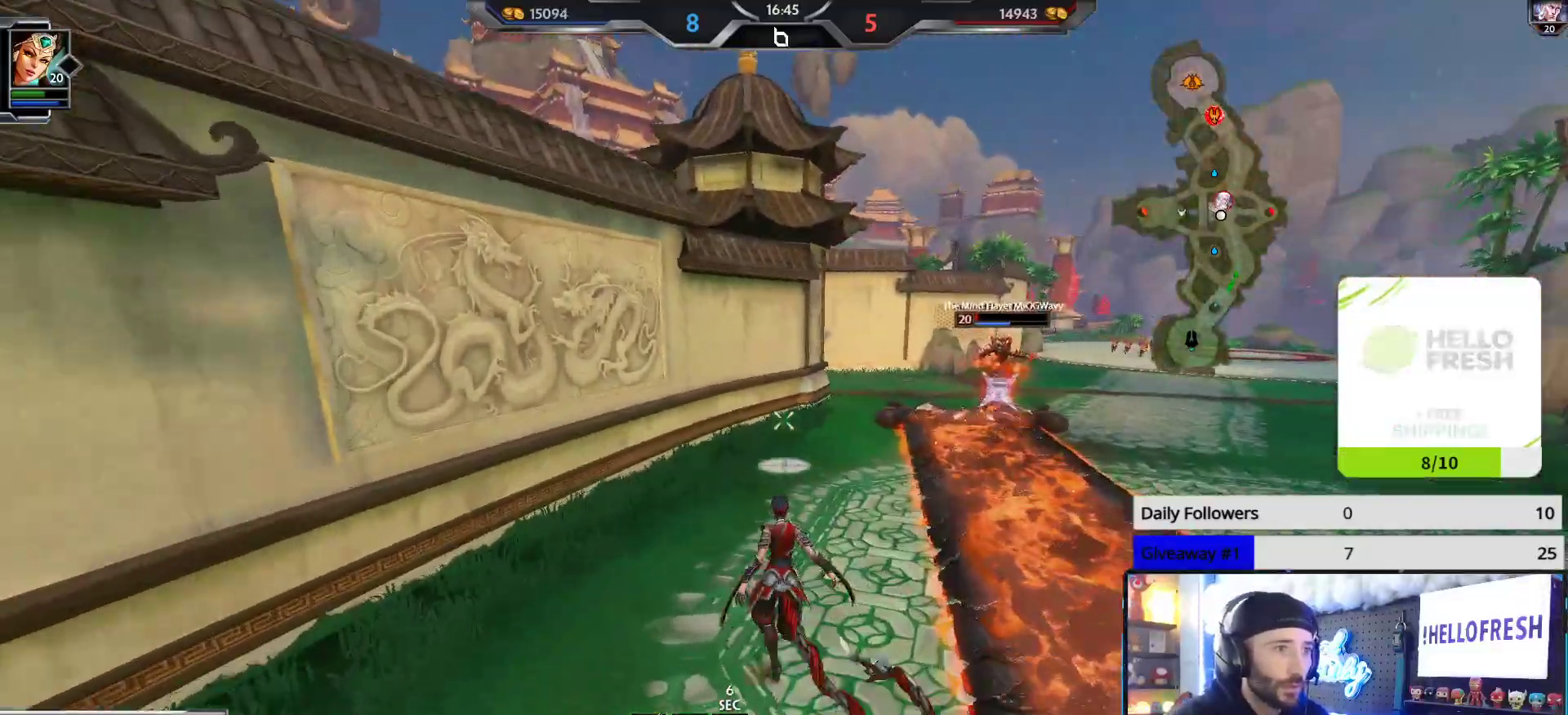
{"buttons": [], "left_stick": "up-left", "right_stick": "right", "events": [[367, "right_stick", "right"]]}
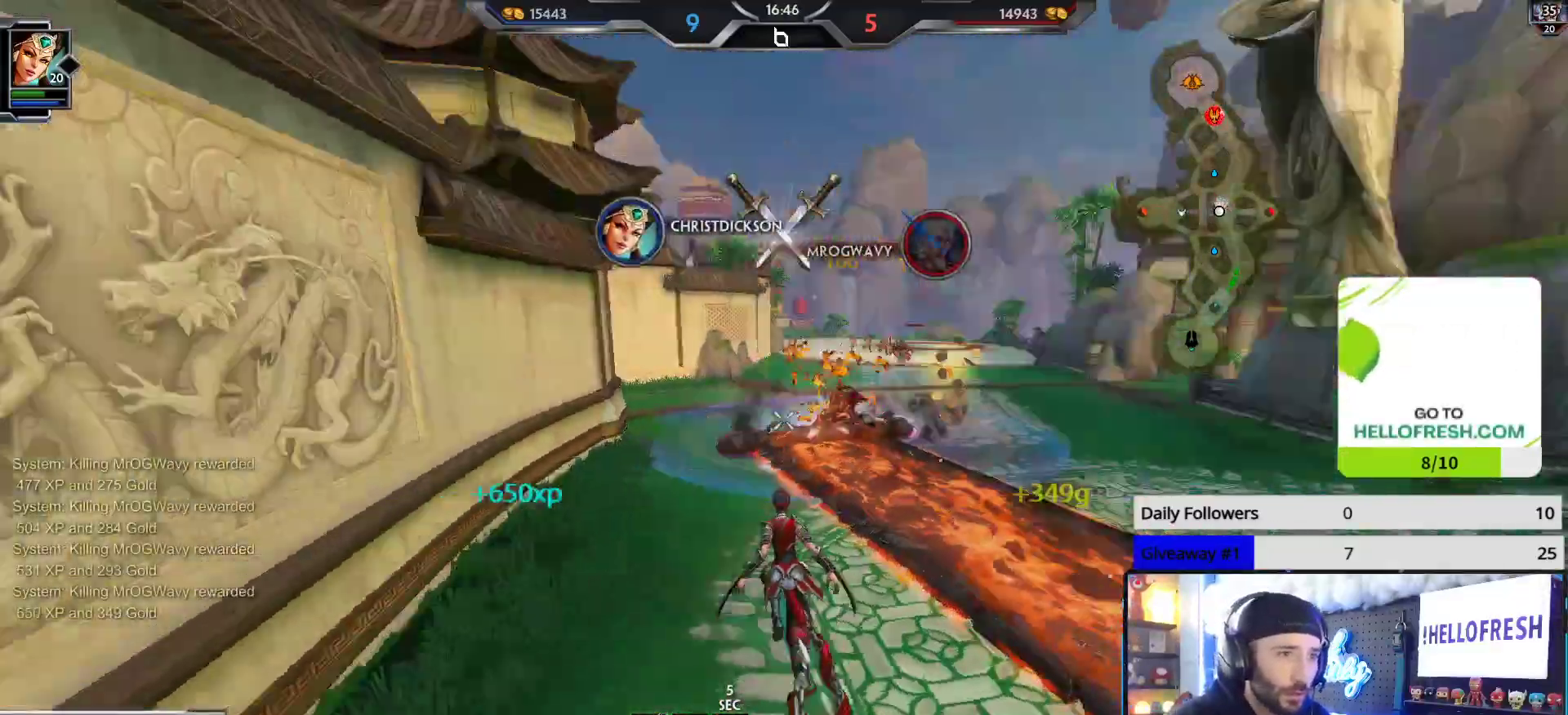
{"buttons": [], "left_stick": "up", "right_stick": "center", "events": [[33, "right_stick", "center"], [433, "left_stick", "up"]]}
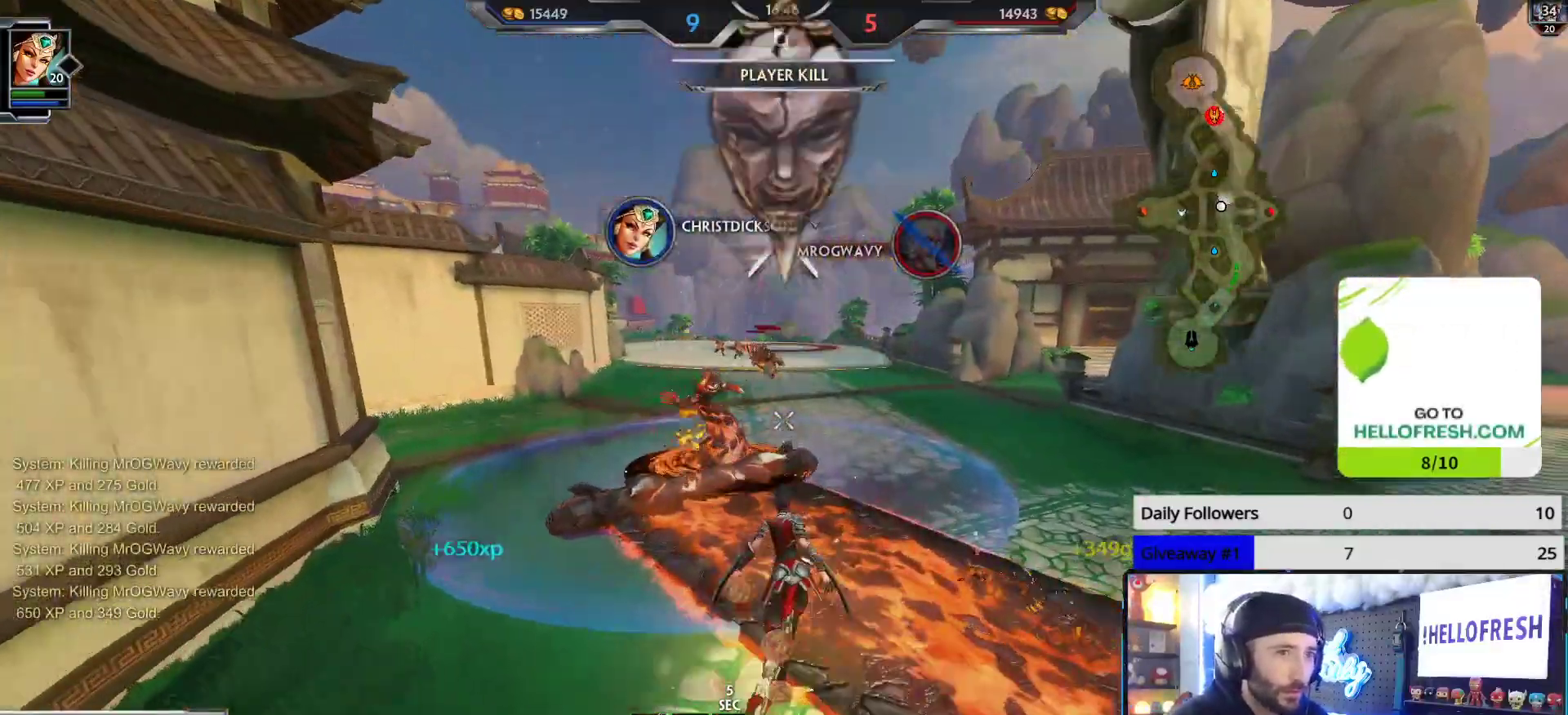
{"buttons": ["R1"], "left_stick": "up", "right_stick": "up", "events": [[183, "right_stick", "up"], [367, "R1", "down"], [450, "R1", "up"], [500, "R1", "down"]]}
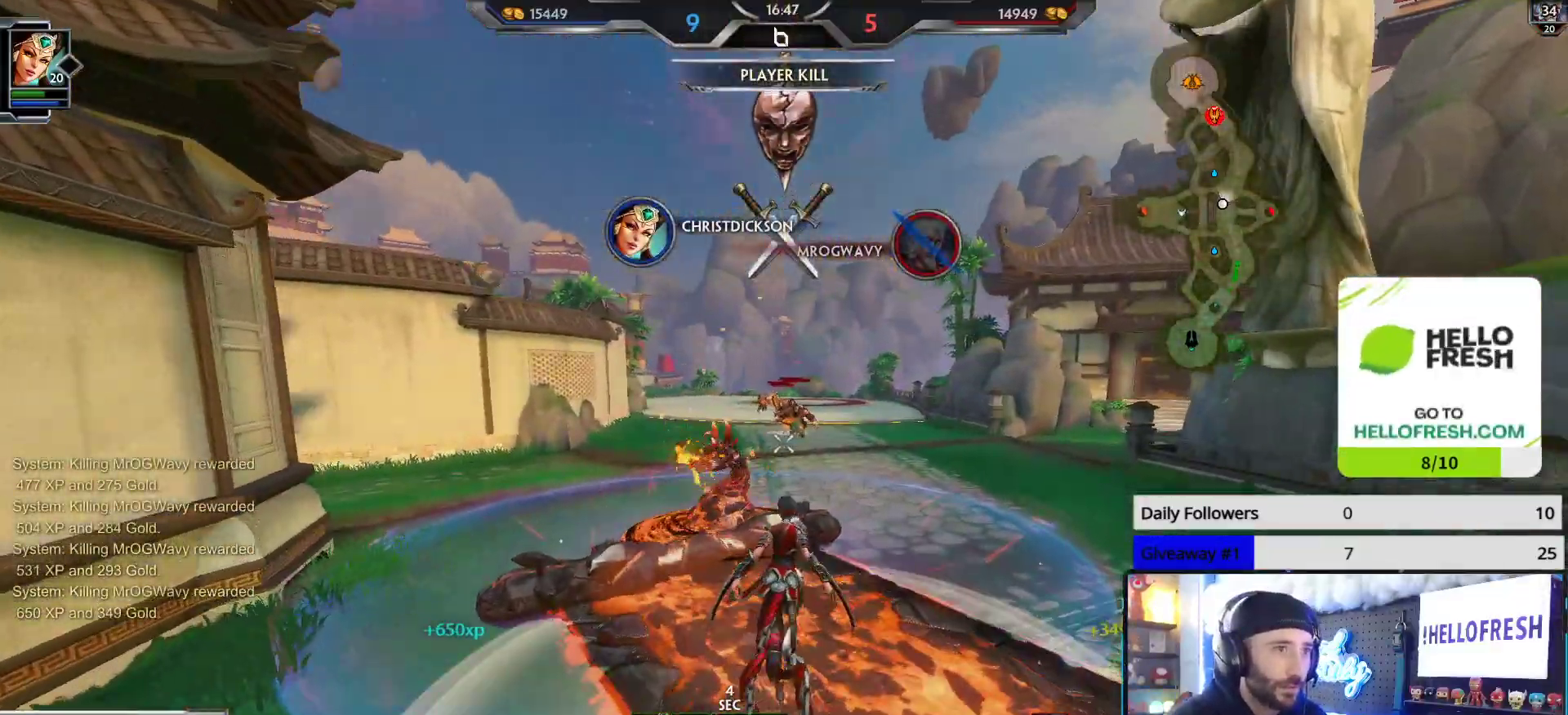
{"buttons": ["R2"], "left_stick": "up", "right_stick": "center", "events": [[100, "R1", "up"], [117, "right_stick", "center"], [133, "R2", "down"], [267, "R2", "up"], [317, "R2", "down"]]}
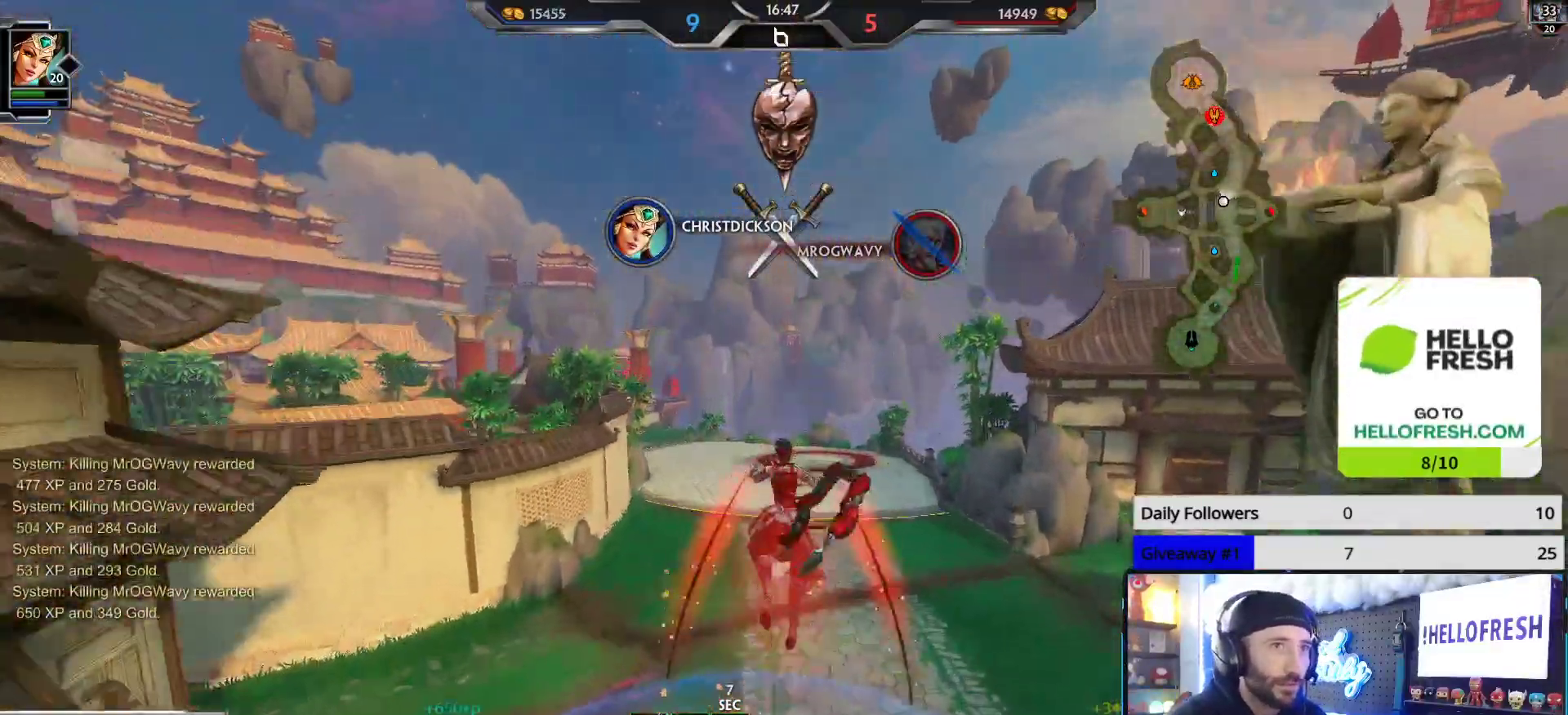
{"buttons": ["R2"], "left_stick": "up-left", "right_stick": "center", "events": [[167, "right_stick", "down"], [350, "right_stick", "center"], [417, "left_stick", "up-left"]]}
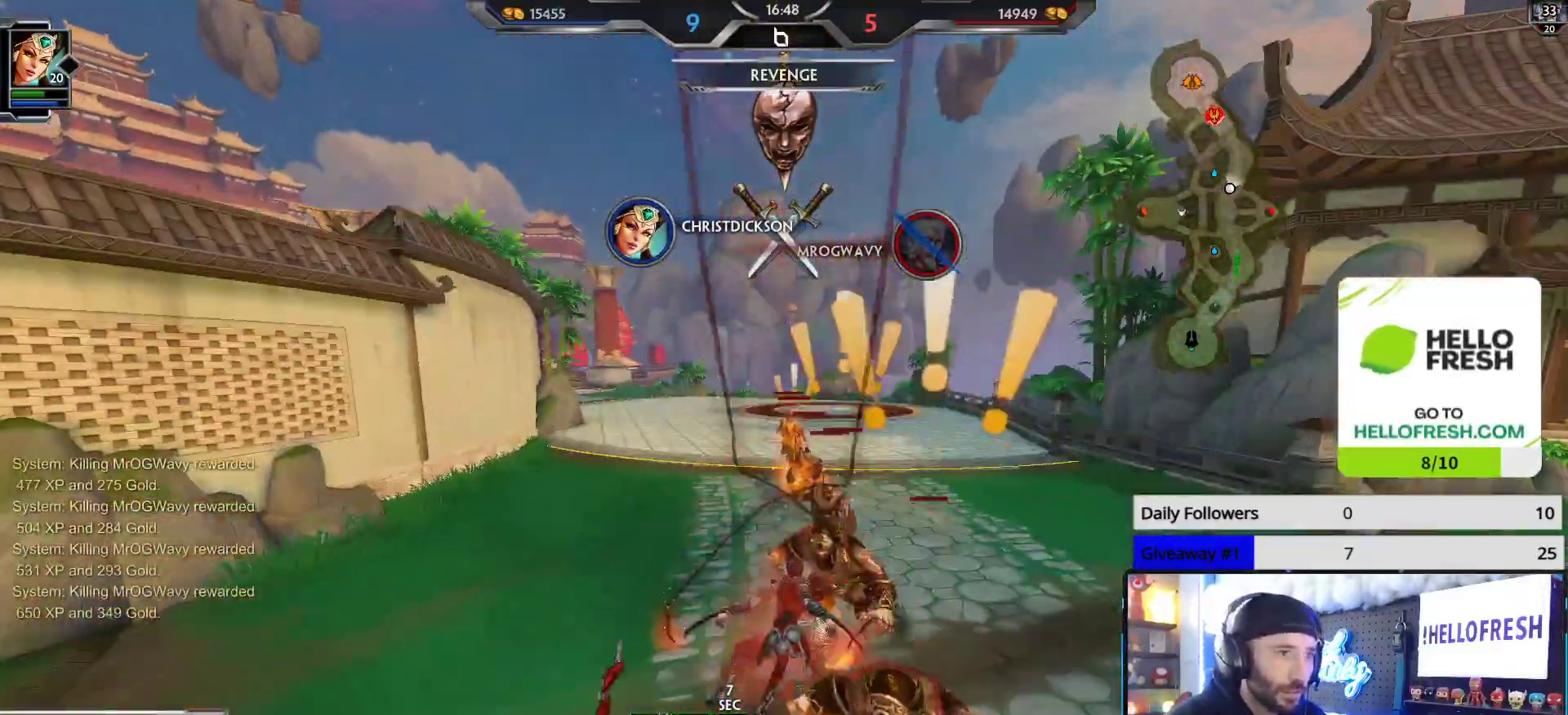
{"buttons": ["R2"], "left_stick": "up-left", "right_stick": "down-right", "events": [[117, "right_stick", "down-right"]]}
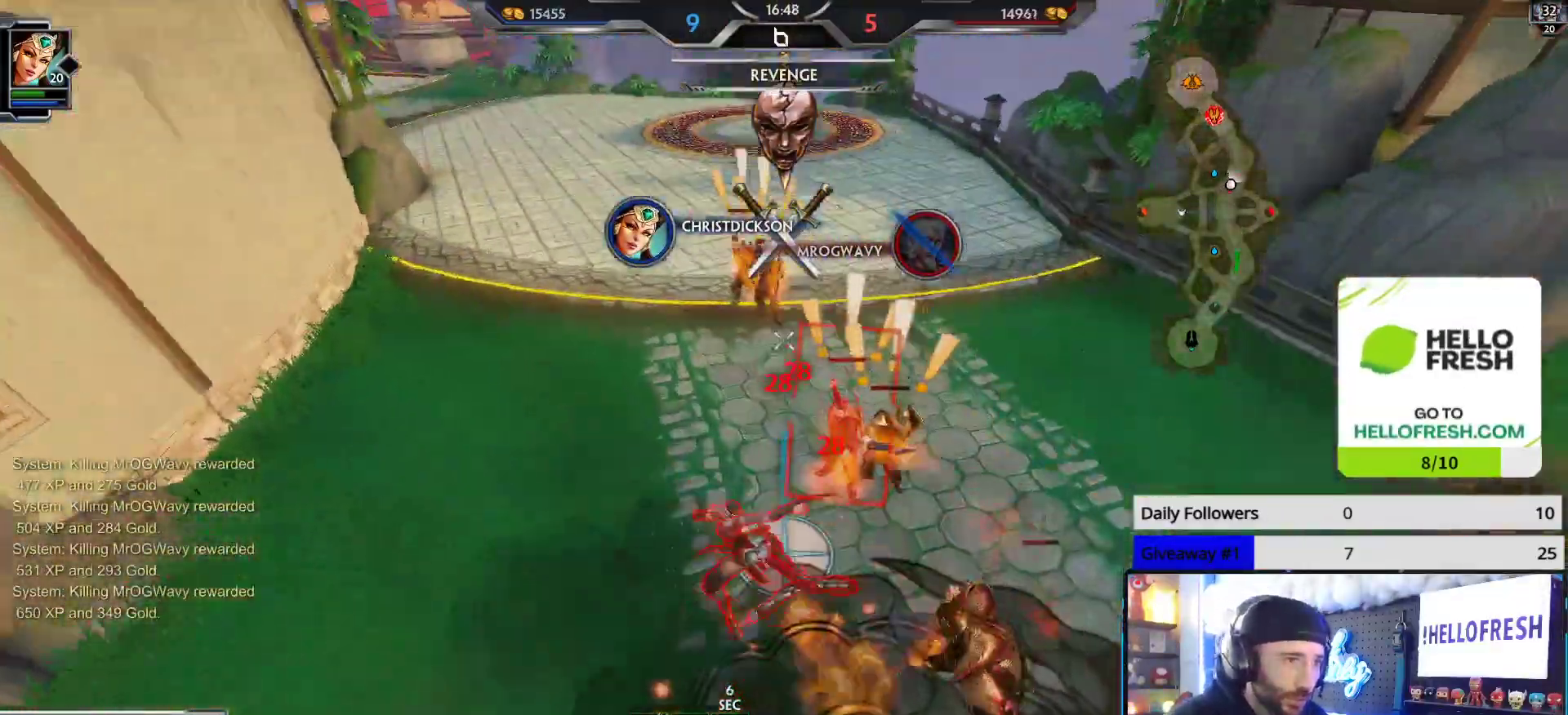
{"buttons": ["R2"], "left_stick": "left", "right_stick": "right", "events": [[483, "right_stick", "right"], [500, "left_stick", "left"]]}
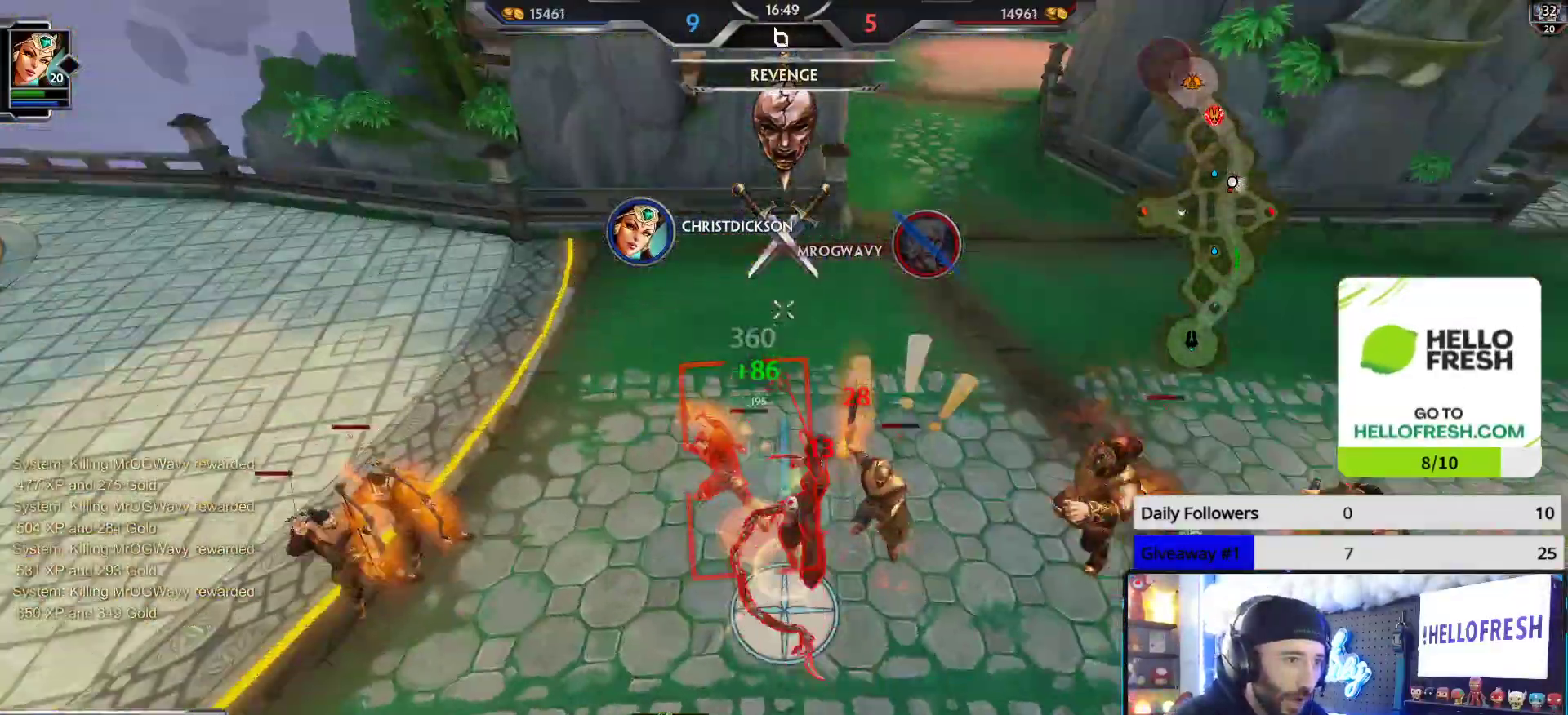
{"buttons": ["R2"], "left_stick": "up-left", "right_stick": "right", "events": [[133, "right_stick", "center"], [250, "right_stick", "right"], [450, "left_stick", "up-left"]]}